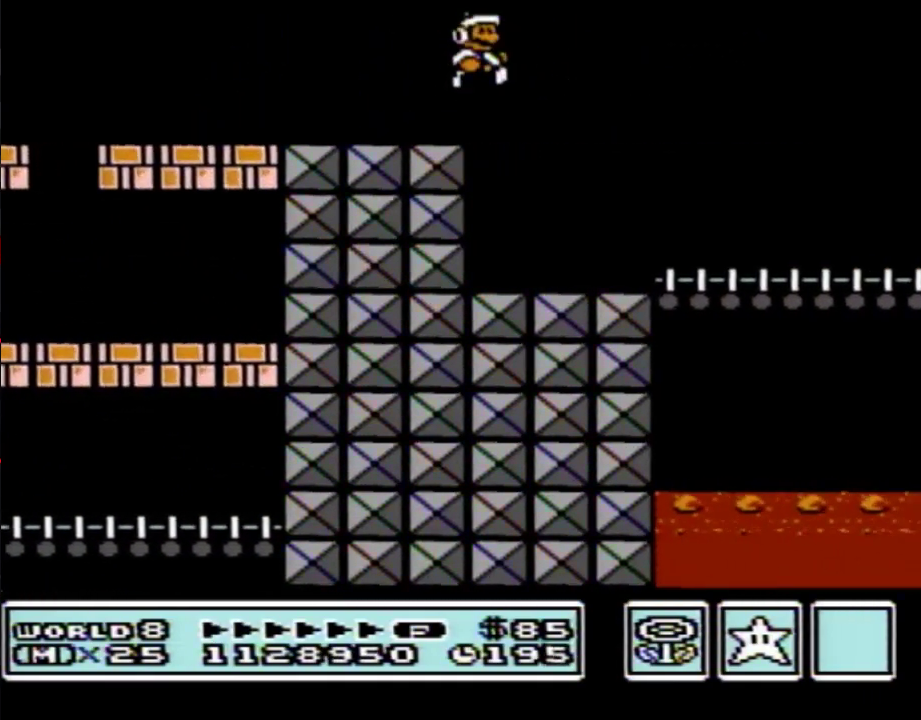
Gameplay with a controller (Nintendo layout); each line is a JSON object with the inputs held at the frame after it. "events" lists button and stick changes between this image and that frame as [ms after this image, input, new state], when the widget could be followed in between. Not read: L3 R3.
{"buttons": ["B", "DPAD_RIGHT"], "events": []}
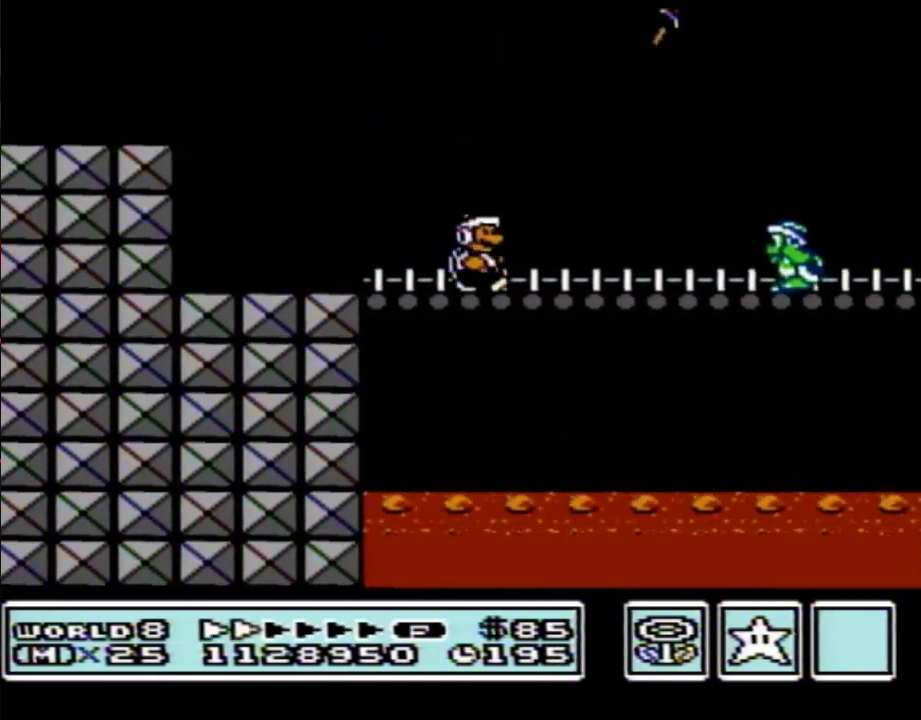
{"buttons": ["B", "DPAD_RIGHT"], "events": [[233, "A", "down"], [350, "A", "up"]]}
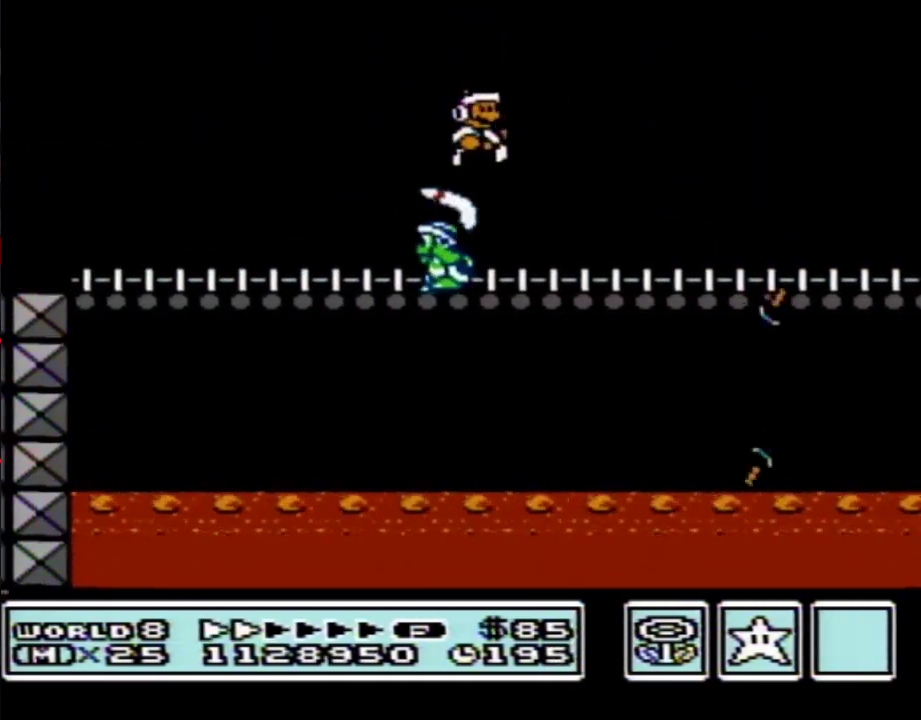
{"buttons": ["B", "DPAD_RIGHT"], "events": []}
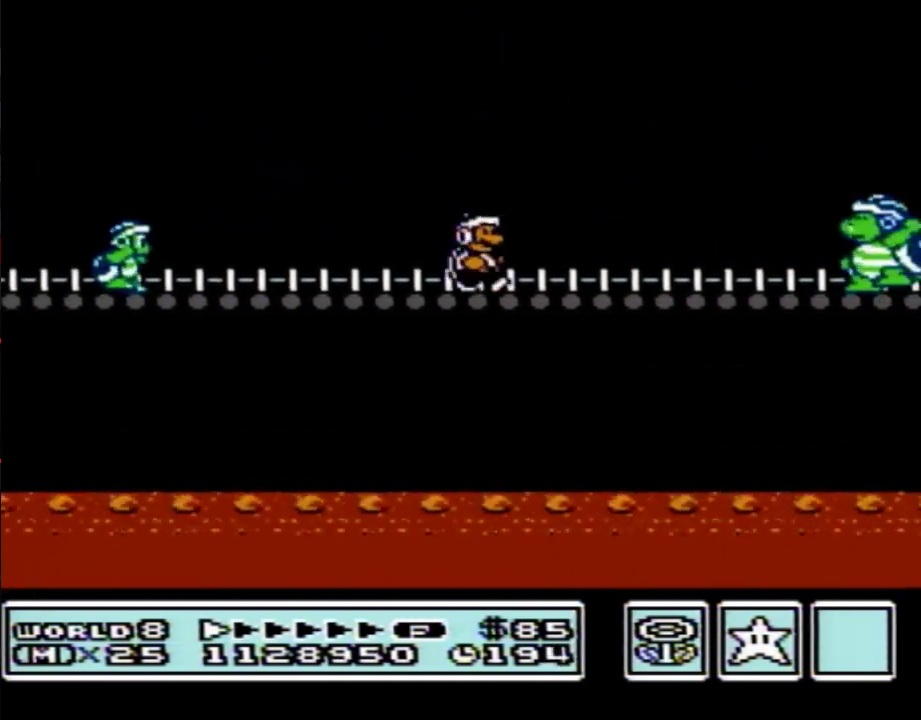
{"buttons": ["A", "B", "DPAD_RIGHT"], "events": [[200, "A", "down"]]}
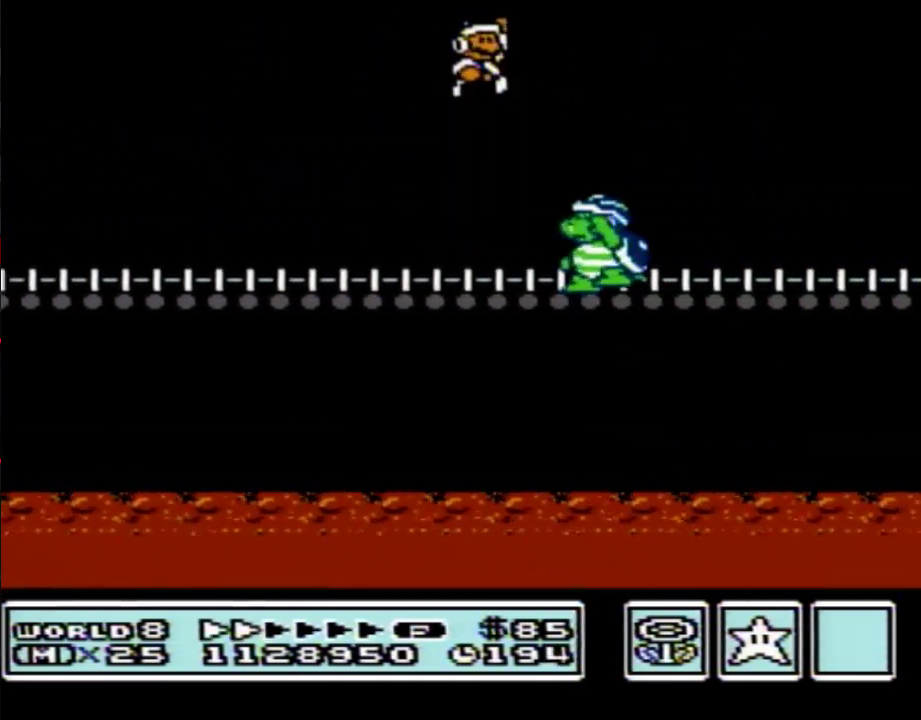
{"buttons": ["B", "DPAD_RIGHT"], "events": [[33, "A", "up"]]}
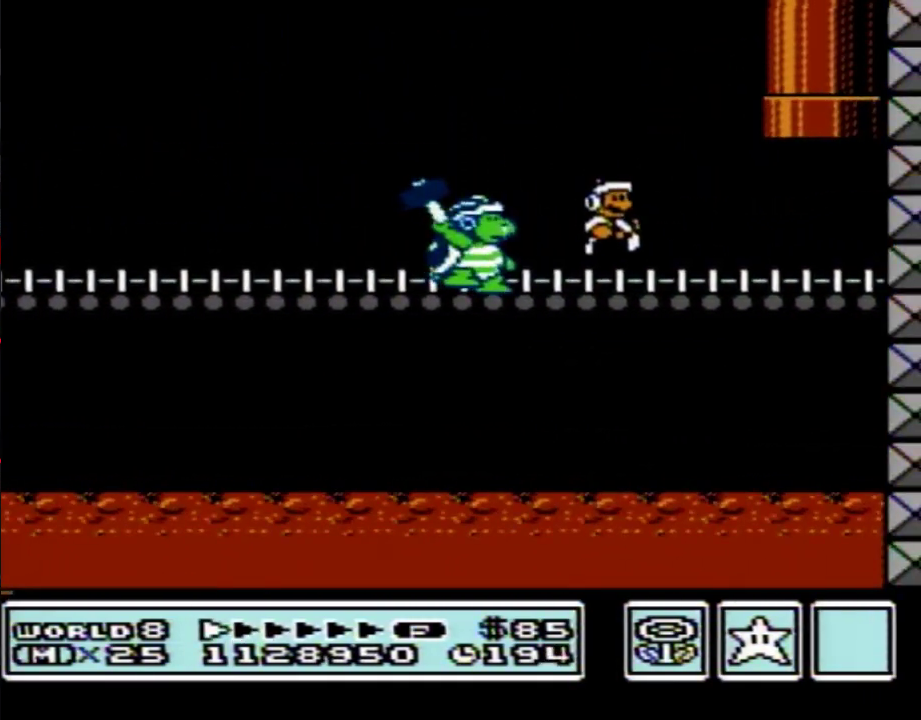
{"buttons": ["A", "B", "DPAD_UP"], "events": [[283, "A", "down"], [283, "DPAD_LEFT", "down"], [283, "DPAD_RIGHT", "up"], [317, "DPAD_UP", "down"], [417, "DPAD_LEFT", "up"]]}
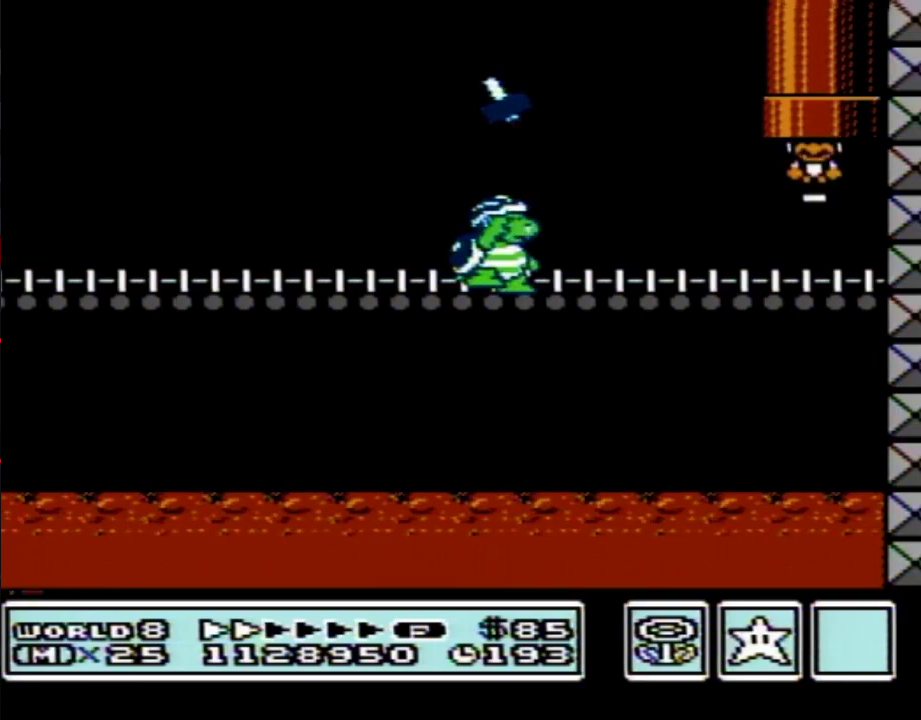
{"buttons": ["B"], "events": [[50, "DPAD_UP", "up"], [83, "A", "up"], [217, "B", "up"], [267, "B", "down"]]}
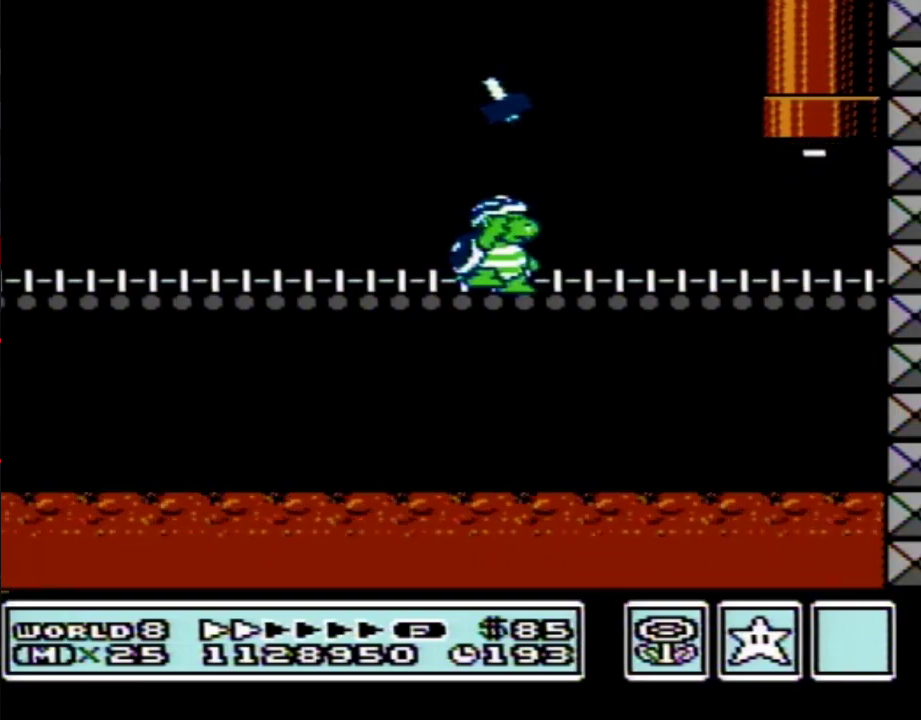
{"buttons": ["B", "DPAD_RIGHT"], "events": [[50, "DPAD_RIGHT", "down"]]}
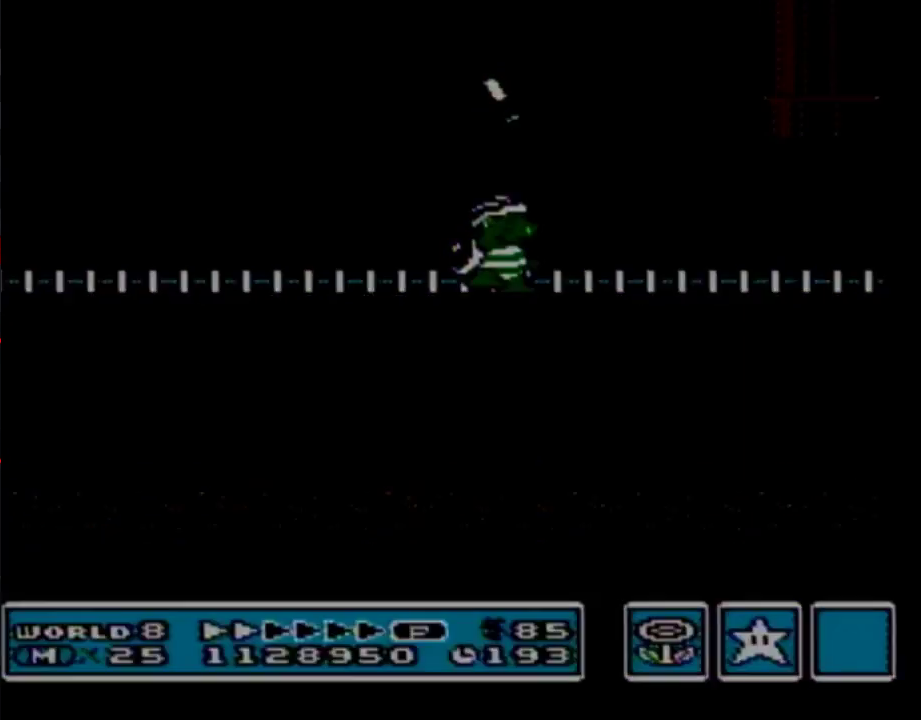
{"buttons": ["B", "DPAD_RIGHT"], "events": []}
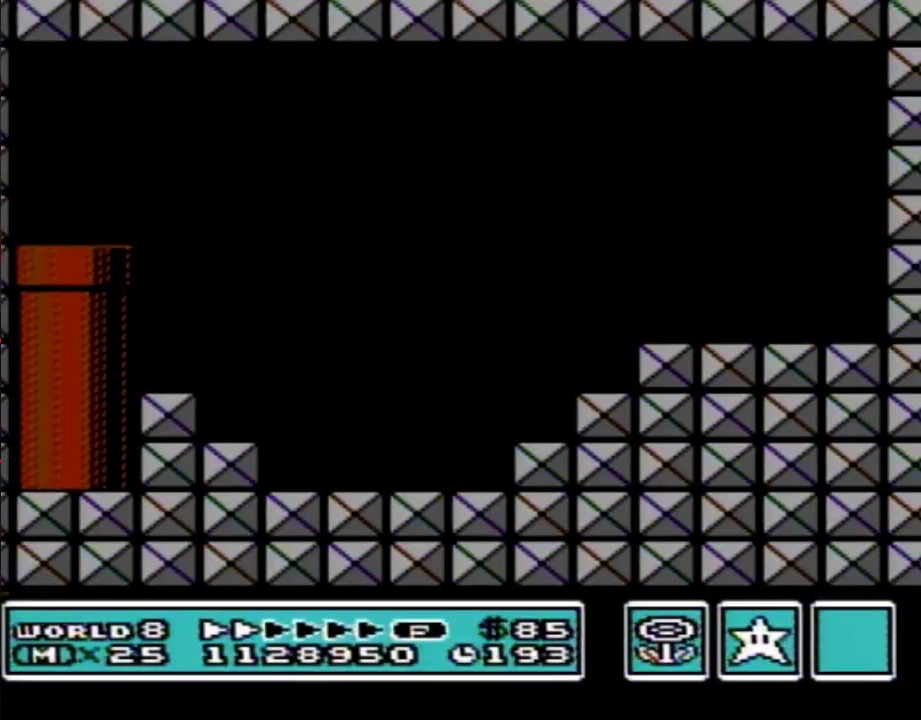
{"buttons": ["B", "DPAD_RIGHT"], "events": []}
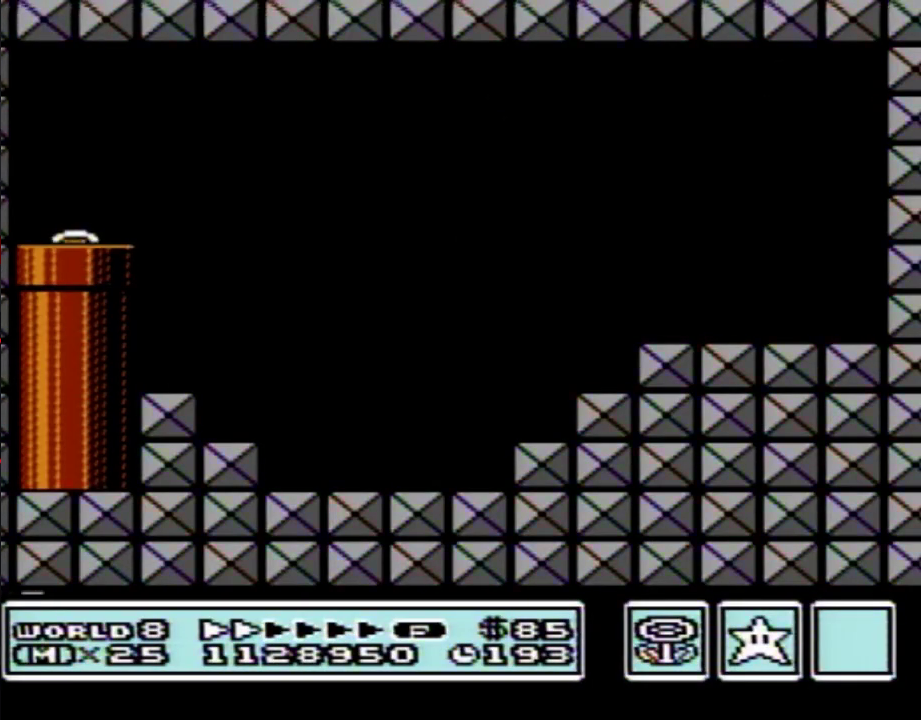
{"buttons": ["B", "DPAD_RIGHT"], "events": []}
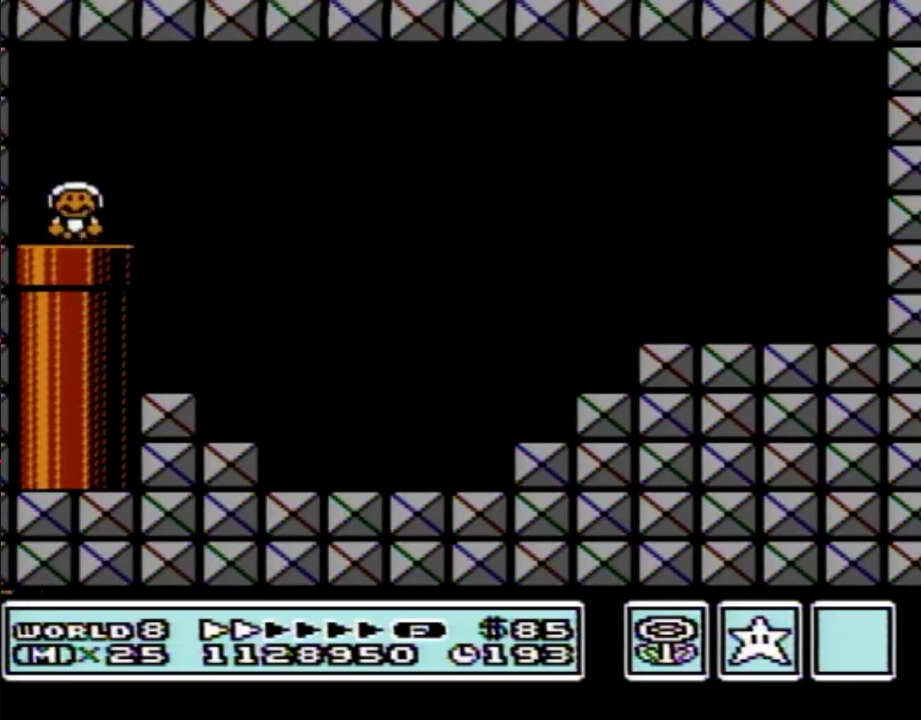
{"buttons": ["B", "DPAD_RIGHT"], "events": [[267, "A", "down"], [333, "A", "up"]]}
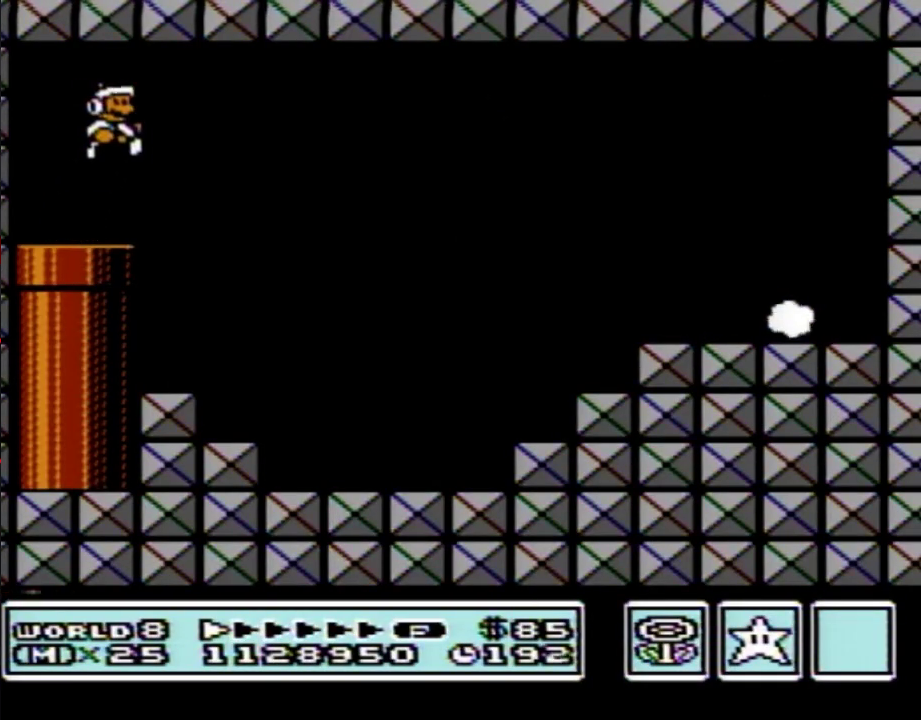
{"buttons": ["B", "DPAD_RIGHT"], "events": []}
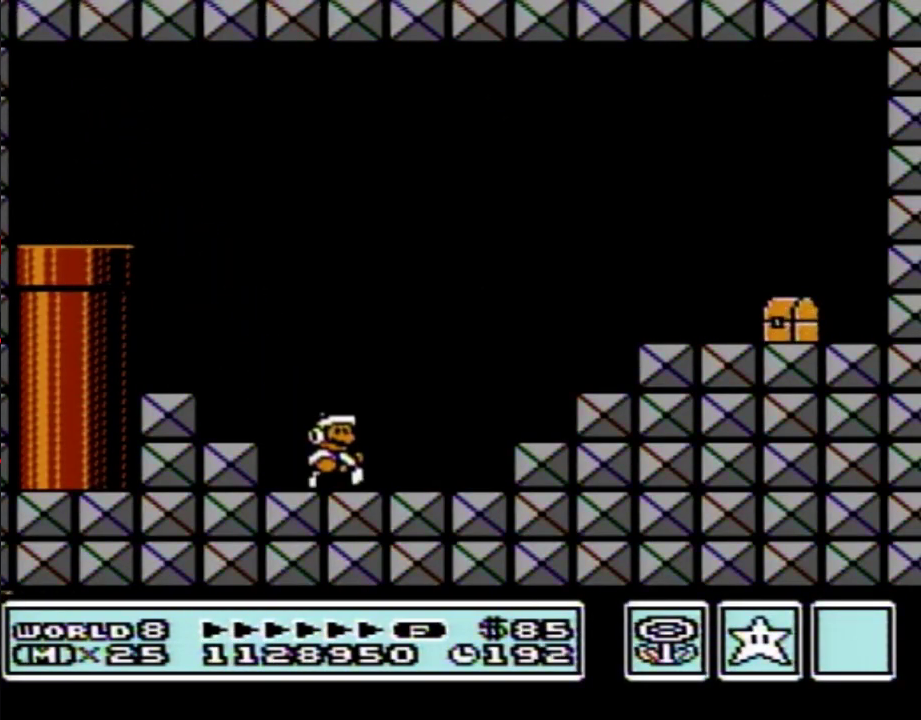
{"buttons": ["DPAD_RIGHT"], "events": [[133, "A", "down"], [383, "A", "up"], [417, "B", "up"]]}
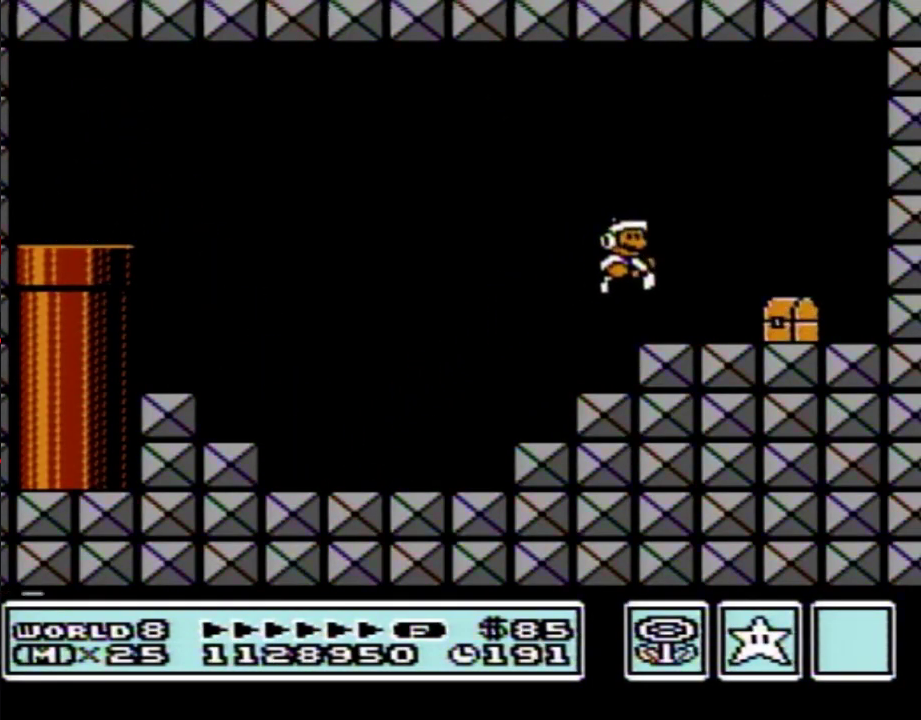
{"buttons": ["A", "B", "DPAD_LEFT"], "events": [[33, "B", "down"], [100, "B", "up"], [200, "B", "down"], [350, "A", "down"], [383, "DPAD_RIGHT", "up"], [450, "DPAD_LEFT", "down"]]}
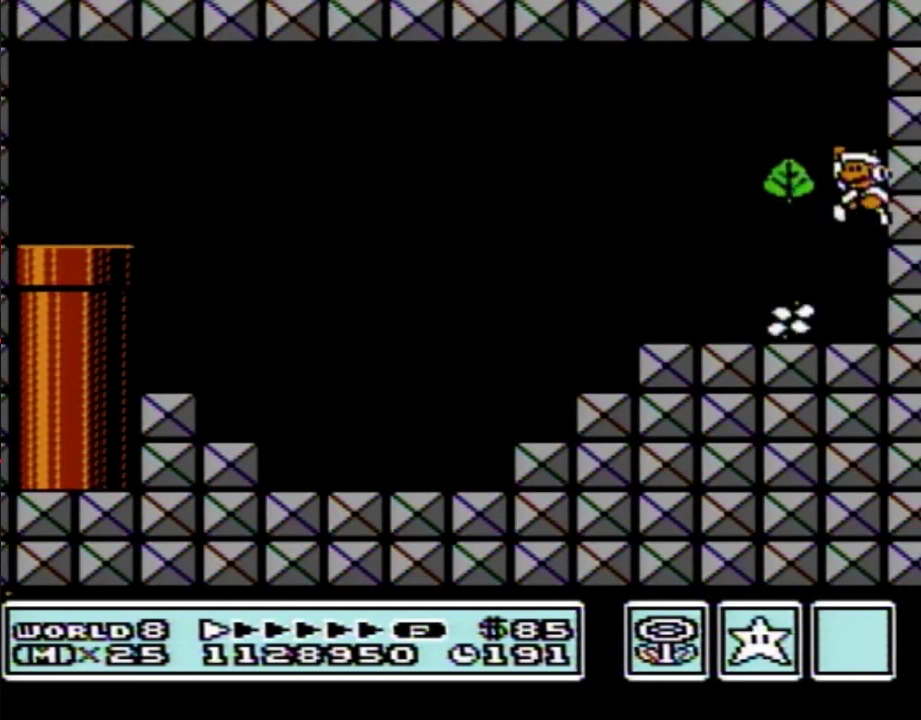
{"buttons": ["B", "DPAD_LEFT"], "events": [[133, "A", "up"], [167, "B", "up"], [250, "B", "down"]]}
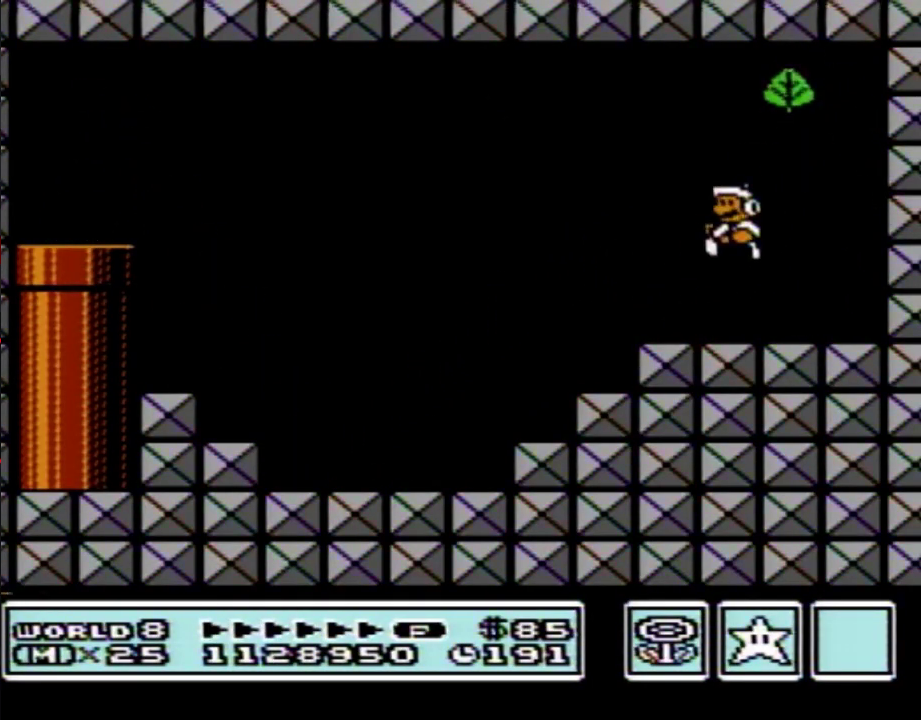
{"buttons": ["A", "B", "DPAD_LEFT"], "events": [[200, "DPAD_DOWN", "down"], [200, "DPAD_LEFT", "up"], [250, "A", "down"], [250, "DPAD_LEFT", "down"], [317, "DPAD_DOWN", "up"]]}
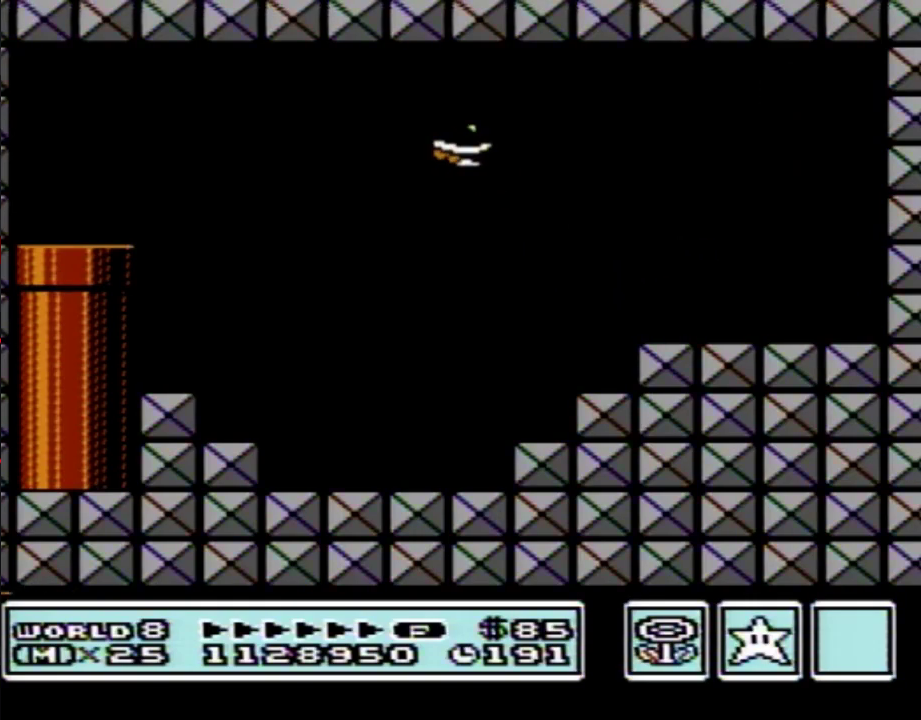
{"buttons": ["B", "DPAD_LEFT"], "events": [[167, "A", "up"]]}
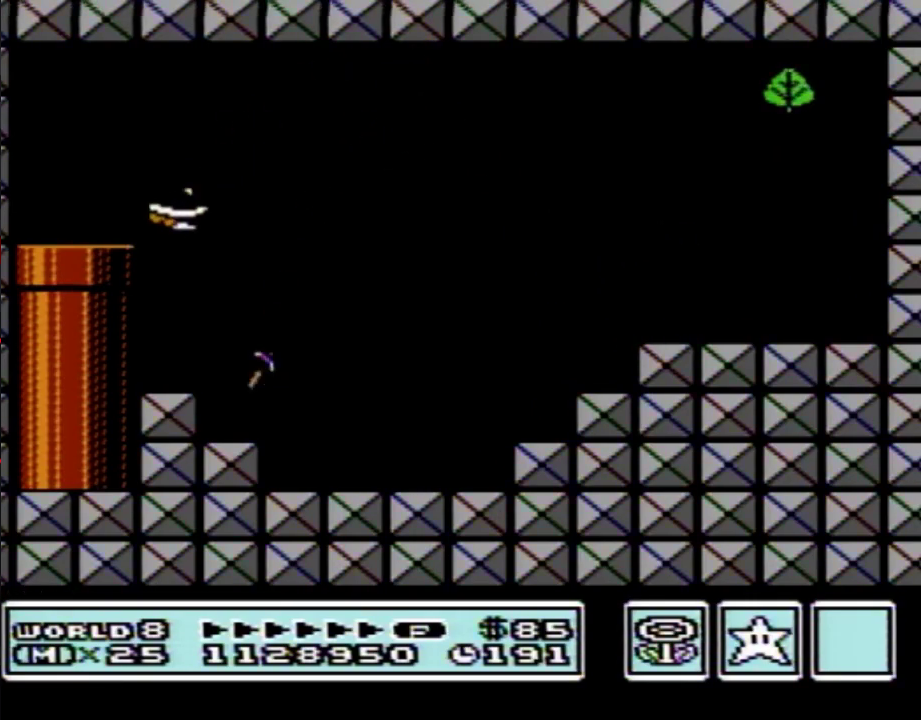
{"buttons": ["B", "DPAD_RIGHT"], "events": [[67, "DPAD_LEFT", "up"], [100, "DPAD_RIGHT", "down"]]}
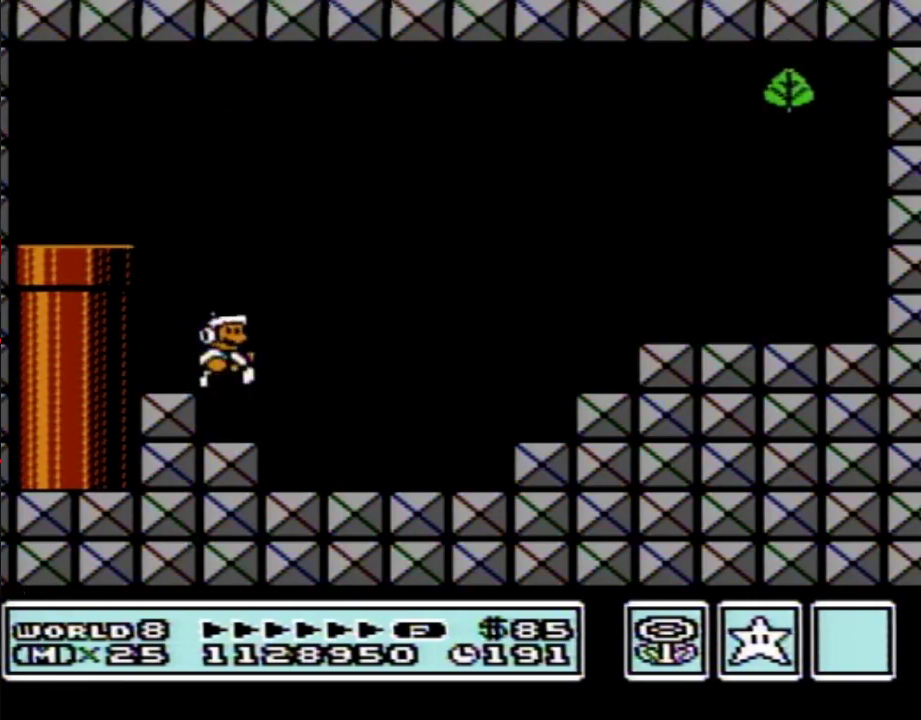
{"buttons": ["A", "B", "DPAD_RIGHT"], "events": [[283, "A", "down"]]}
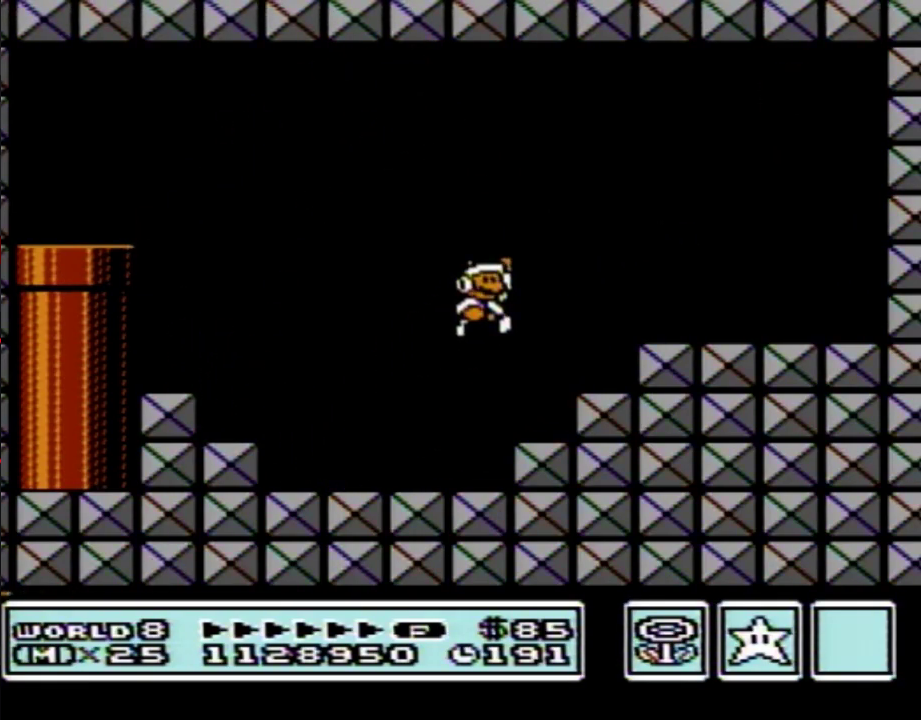
{"buttons": ["A", "B"], "events": [[67, "A", "up"], [67, "DPAD_RIGHT", "up"], [133, "DPAD_LEFT", "down"], [267, "DPAD_LEFT", "up"], [350, "DPAD_DOWN", "down"], [417, "A", "down"], [450, "DPAD_DOWN", "up"]]}
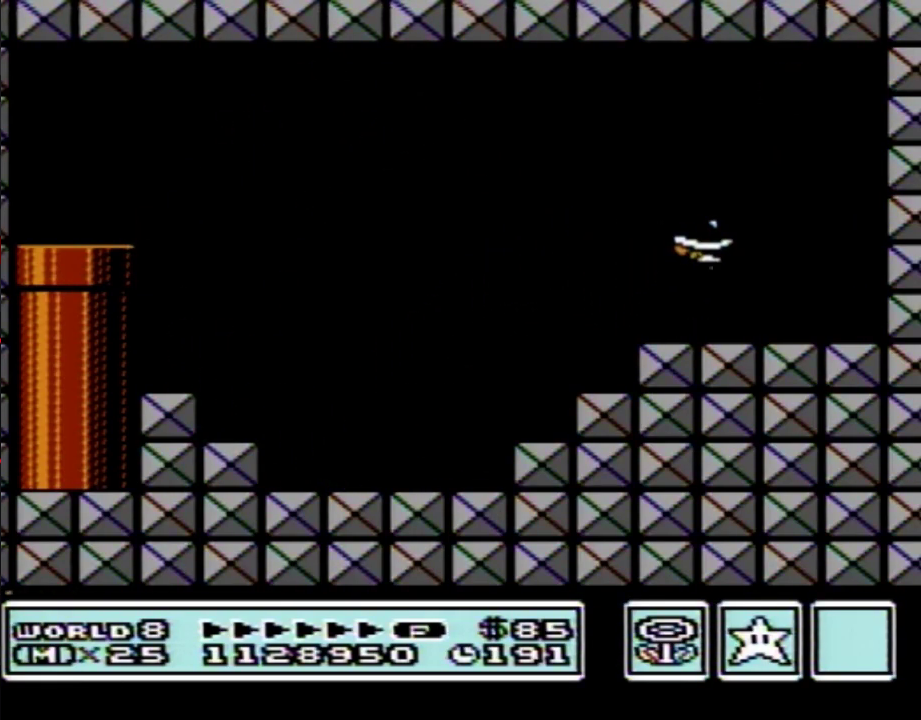
{"buttons": ["A", "B", "DPAD_RIGHT"], "events": [[67, "DPAD_LEFT", "down"], [133, "DPAD_LEFT", "up"], [167, "DPAD_RIGHT", "down"]]}
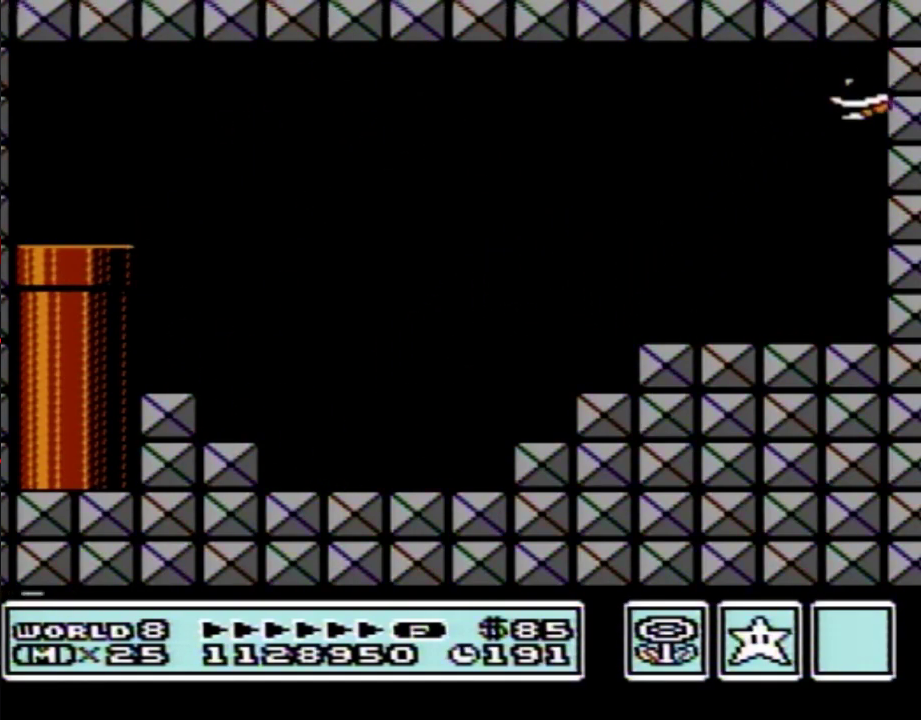
{"buttons": ["A", "DPAD_LEFT"], "events": [[133, "DPAD_RIGHT", "up"], [167, "A", "up"], [200, "B", "up"], [200, "DPAD_LEFT", "down"], [417, "B", "down"], [450, "A", "down"], [500, "B", "up"]]}
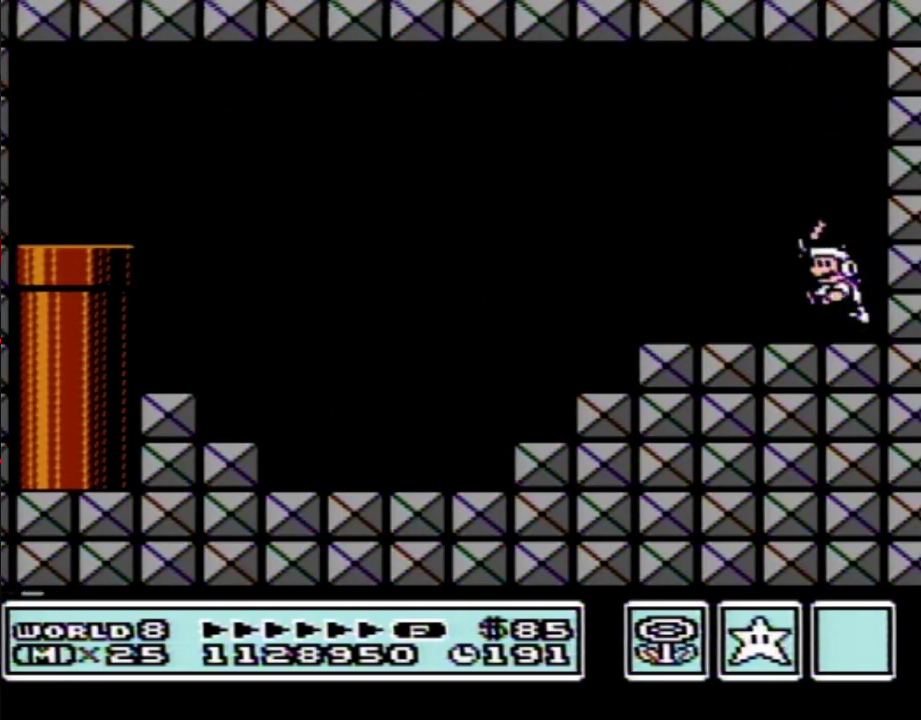
{"buttons": [], "events": [[33, "A", "up"], [383, "B", "down"], [450, "B", "up"], [450, "DPAD_LEFT", "up"]]}
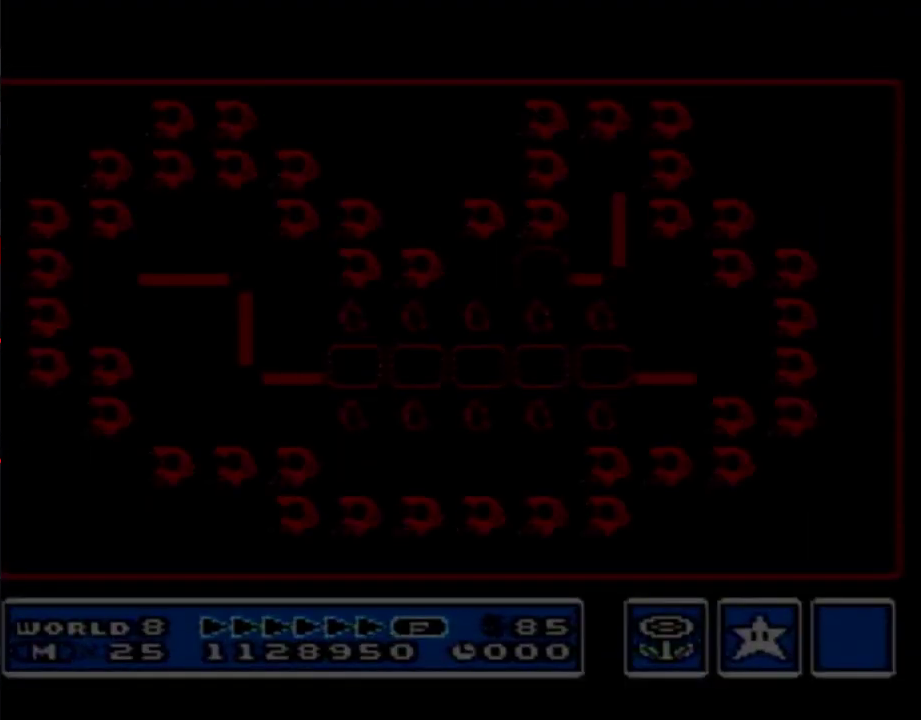
{"buttons": ["DPAD_LEFT"], "events": [[317, "DPAD_LEFT", "down"]]}
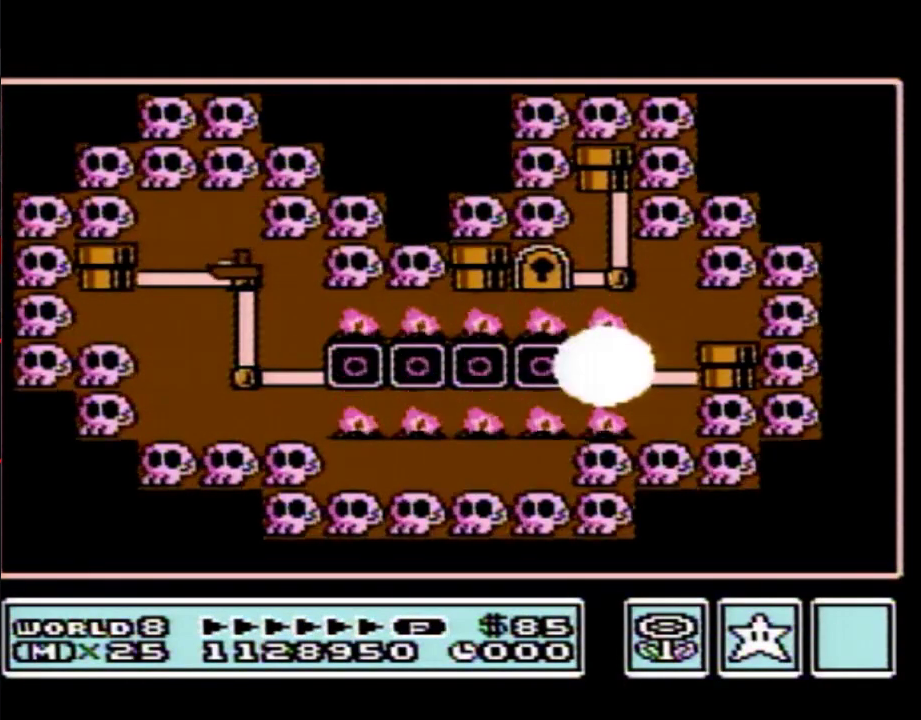
{"buttons": ["DPAD_LEFT"], "events": []}
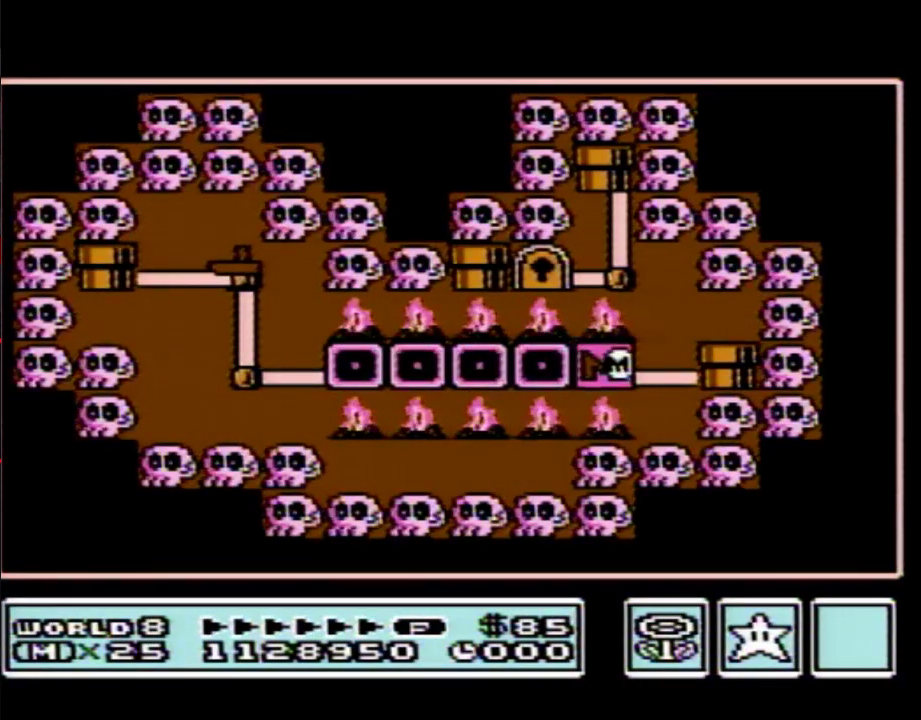
{"buttons": ["DPAD_LEFT"], "events": []}
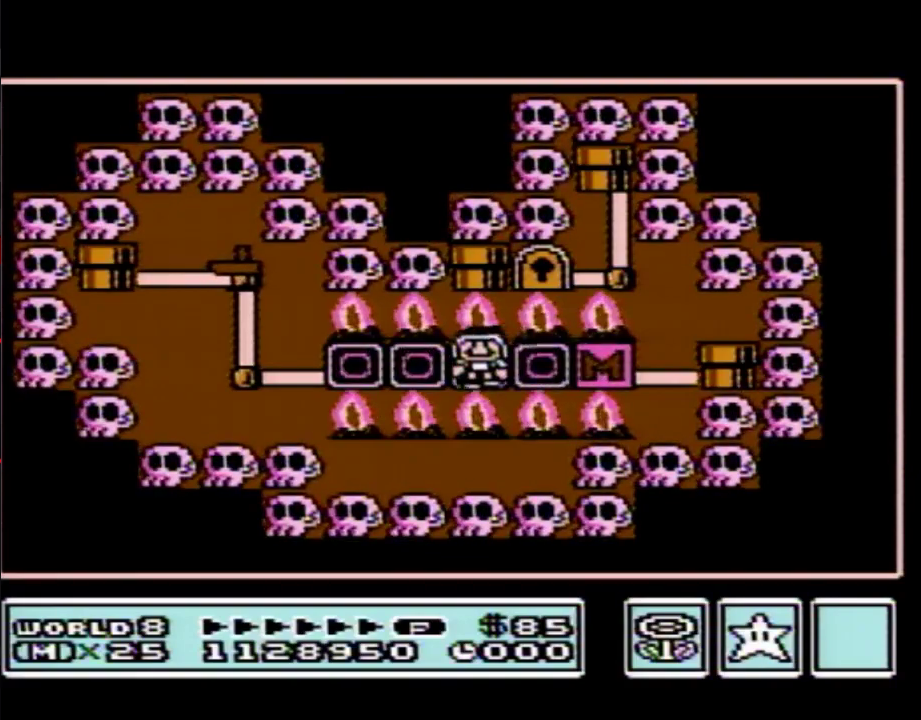
{"buttons": ["A"], "events": [[33, "DPAD_LEFT", "up"], [67, "A", "down"], [283, "A", "up"], [350, "A", "down"], [450, "A", "up"], [500, "A", "down"]]}
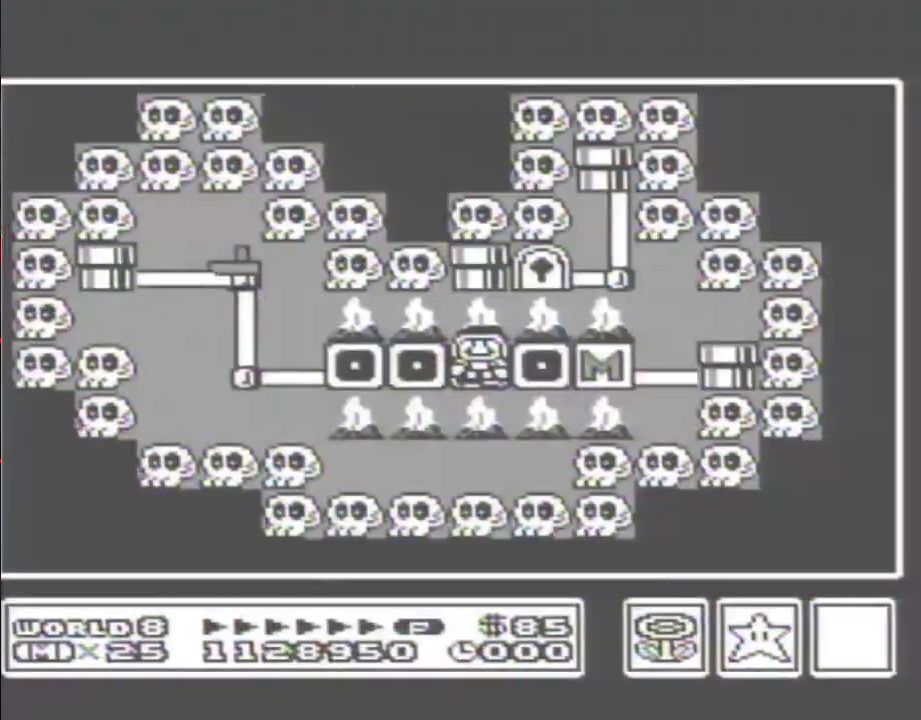
{"buttons": ["B", "DPAD_RIGHT"], "events": [[67, "A", "up"], [133, "A", "down"], [233, "A", "up"], [283, "B", "down"], [417, "DPAD_RIGHT", "down"]]}
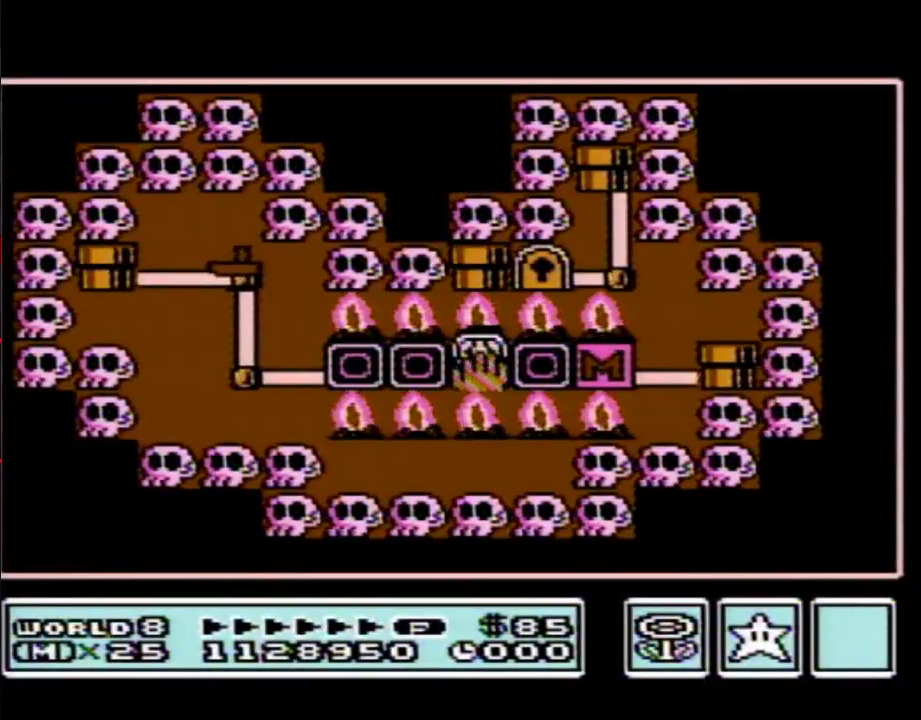
{"buttons": ["B", "DPAD_RIGHT"], "events": []}
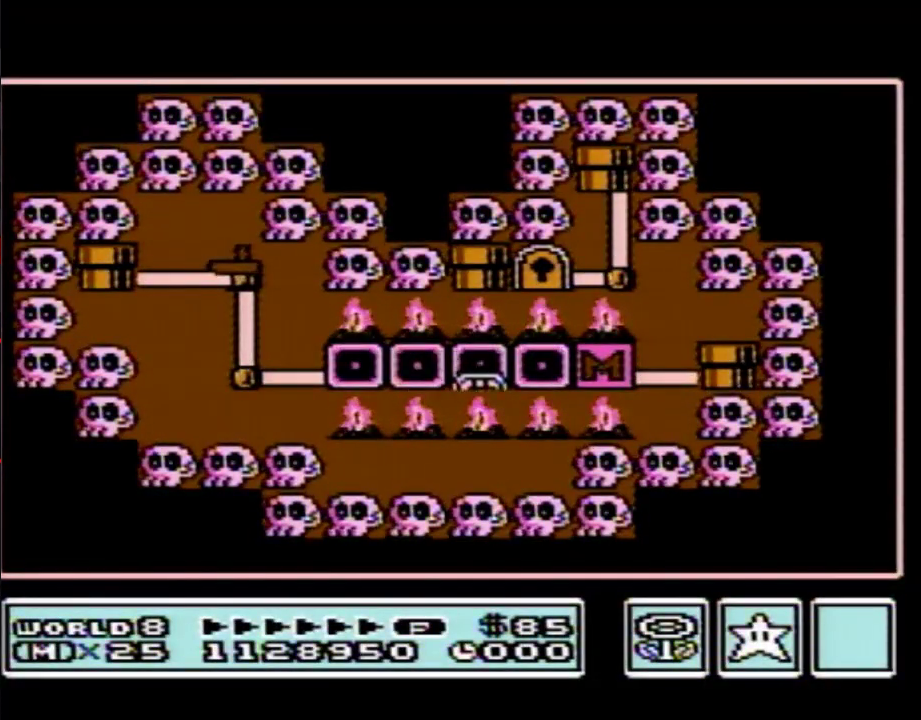
{"buttons": ["B", "DPAD_RIGHT"], "events": []}